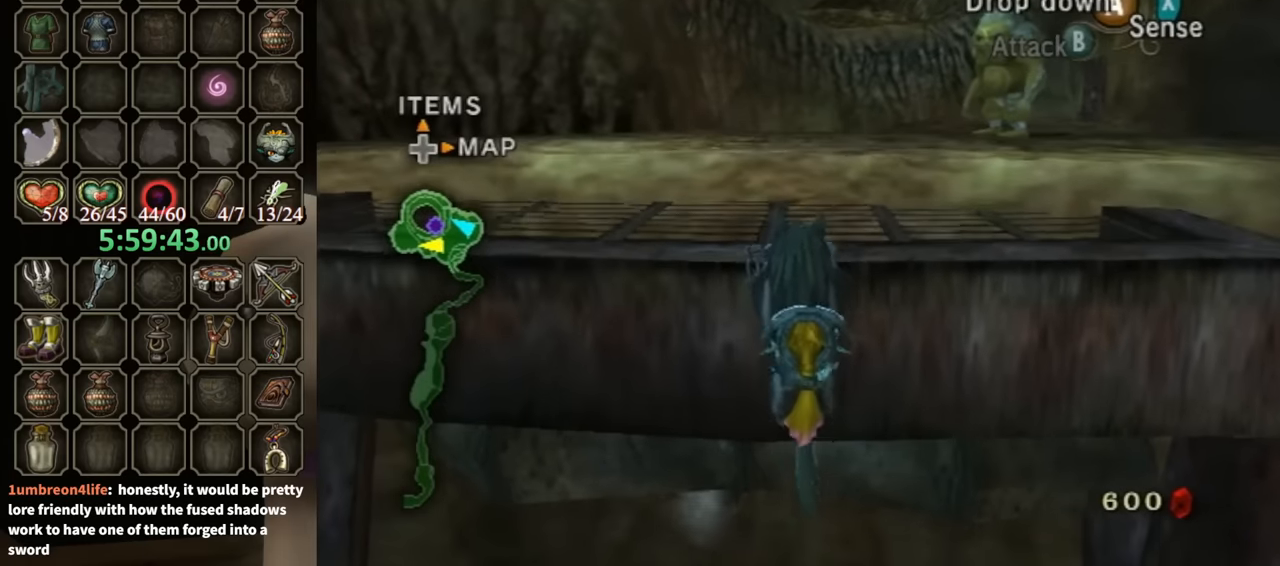
Gameplay with a controller (Nintendo layout); each line is a JSON object with the inputs held at the frame after it. "events" lists button and stick changes between this image and that frame as [ms after this image, input, new state], when the widget could be followed in between. Not read: L3 R3.
{"buttons": [], "left_stick": "center", "right_stick": "left", "events": [[467, "left_stick", "center"], [500, "right_stick", "left"]]}
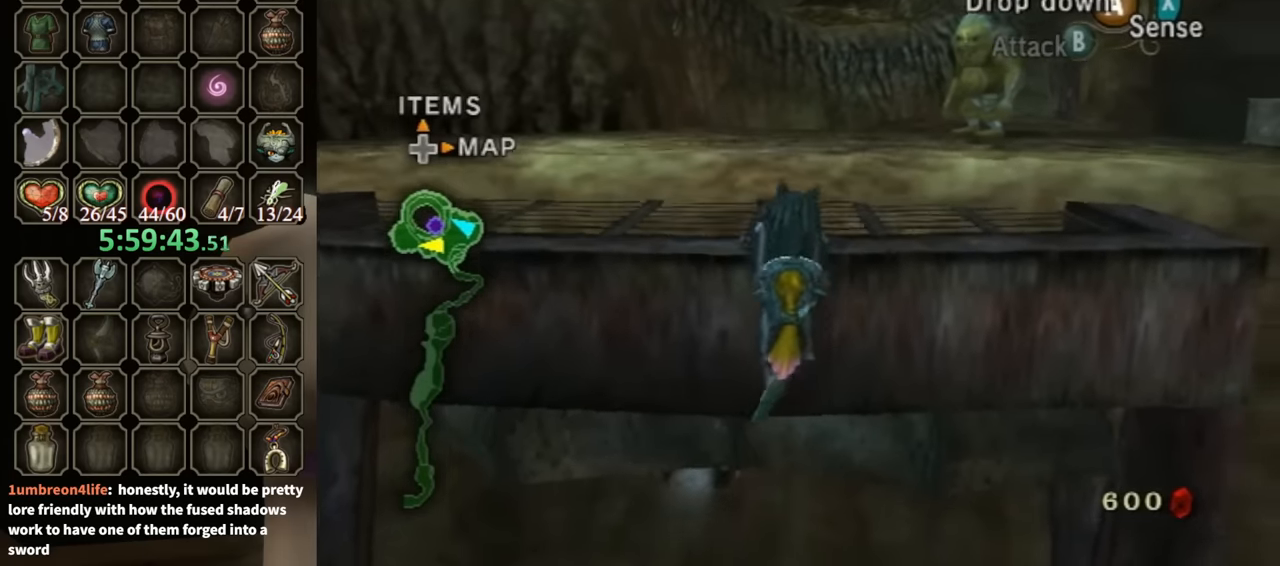
{"buttons": [], "left_stick": "up-right", "right_stick": "center", "events": [[334, "left_stick", "up"], [334, "right_stick", "center"], [400, "left_stick", "up-right"]]}
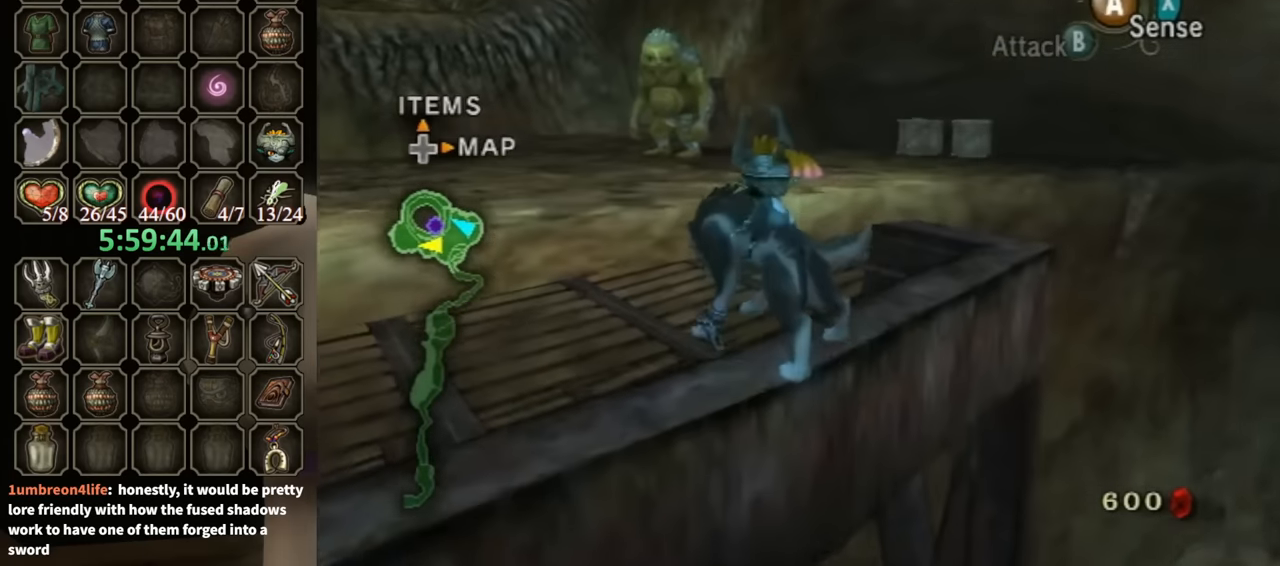
{"buttons": [], "left_stick": "up-right", "right_stick": "center", "events": [[200, "A", "down"], [267, "A", "up"], [267, "B", "down"], [334, "B", "up"]]}
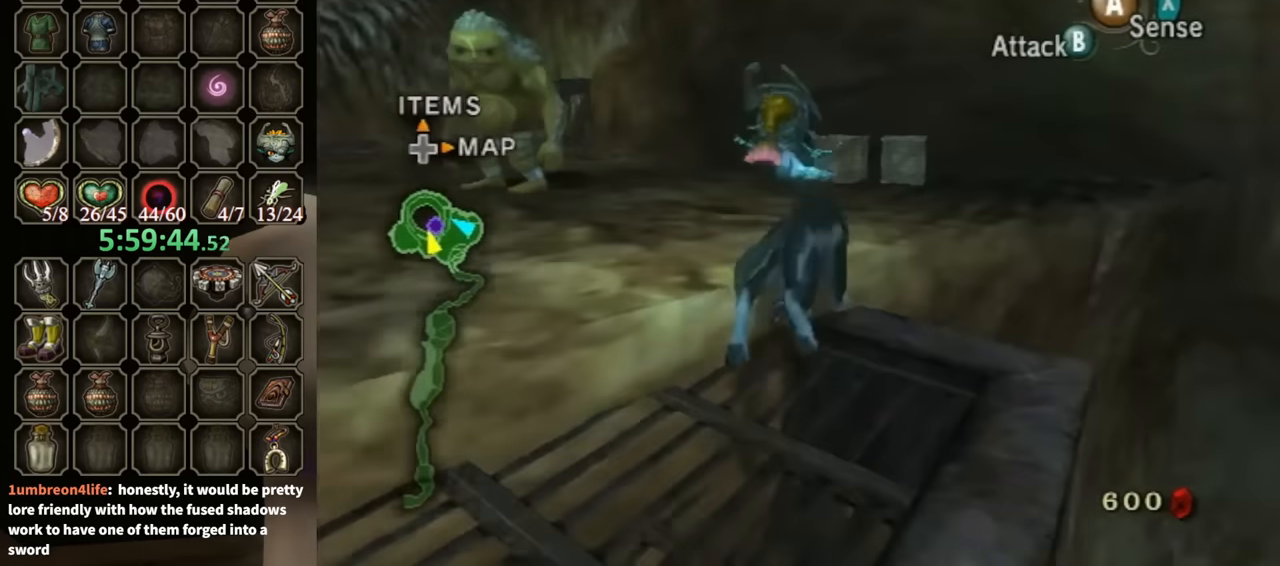
{"buttons": ["Y", "R1"], "left_stick": "up", "right_stick": "center", "events": [[100, "left_stick", "up"], [234, "left_stick", "up-left"], [434, "R1", "down"], [467, "Y", "down"], [500, "left_stick", "up"]]}
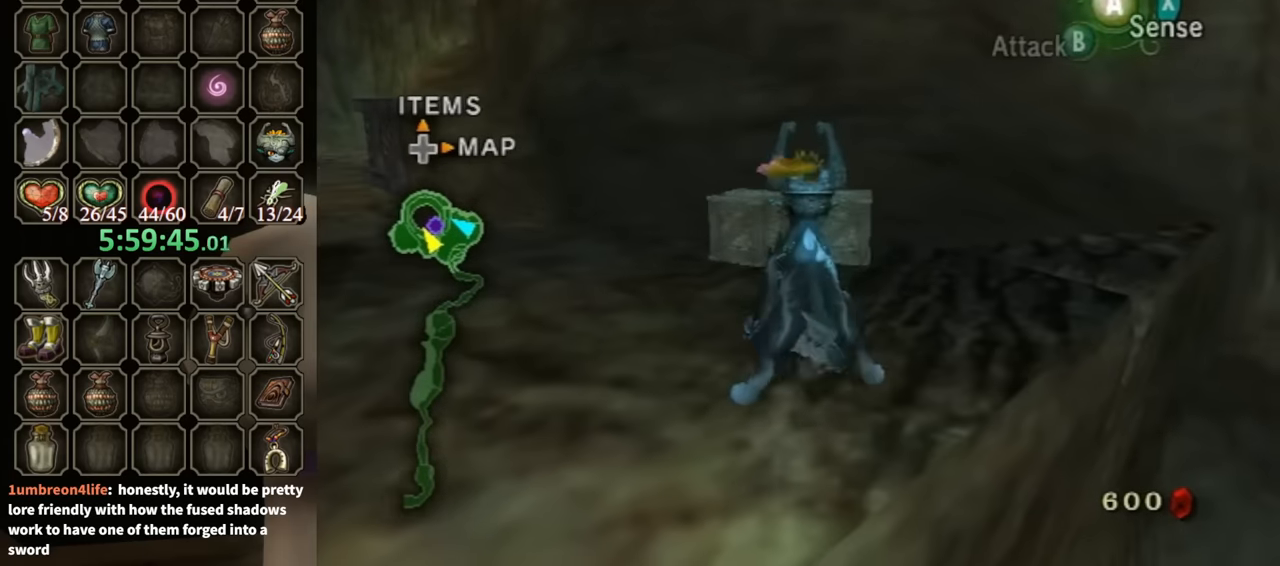
{"buttons": ["Y", "R1"], "left_stick": "center", "right_stick": "center", "events": [[134, "left_stick", "center"]]}
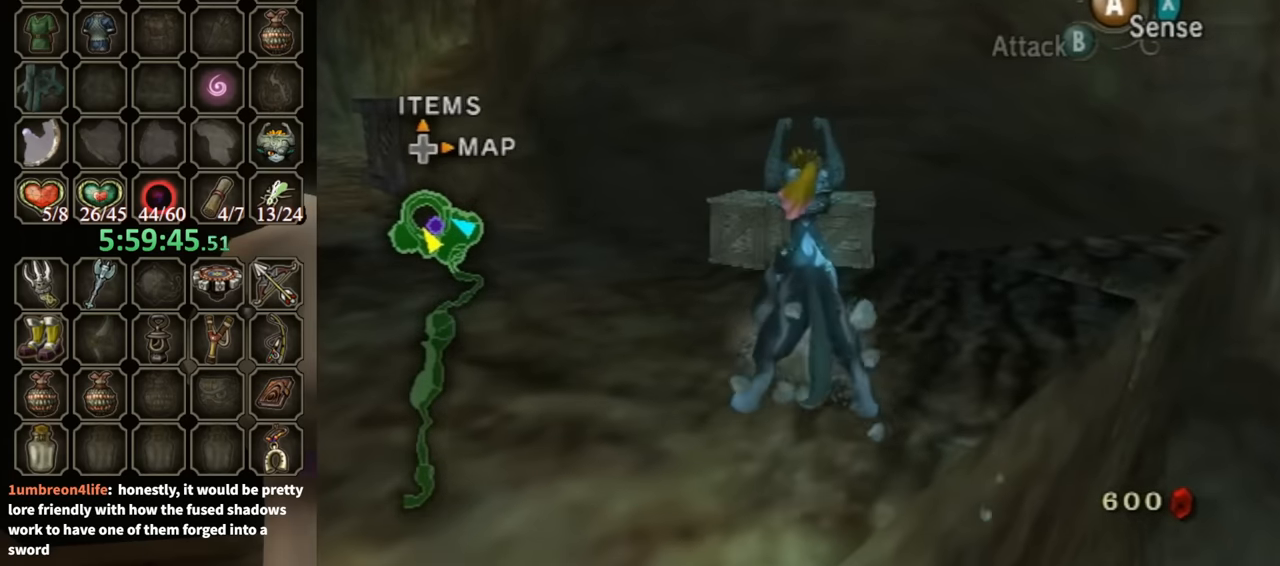
{"buttons": [], "left_stick": "up-left", "right_stick": "center", "events": [[67, "Y", "up"], [100, "R1", "up"], [167, "left_stick", "left"], [434, "left_stick", "up-left"]]}
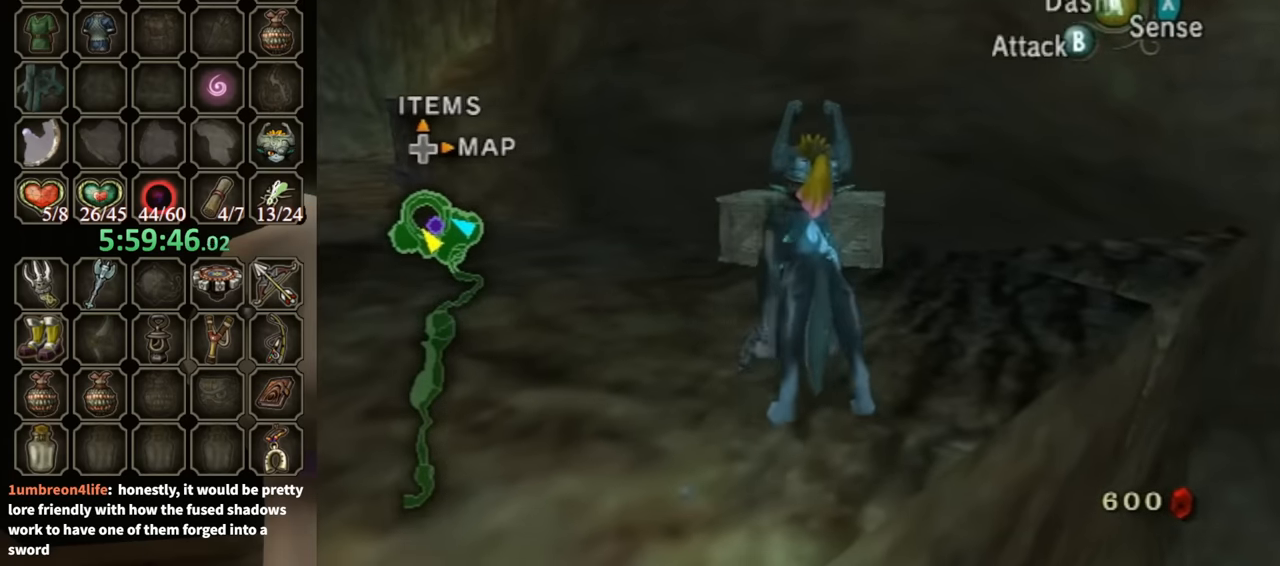
{"buttons": ["Y", "R1"], "left_stick": "center", "right_stick": "center", "events": [[100, "R1", "down"], [134, "left_stick", "center"], [167, "Y", "down"]]}
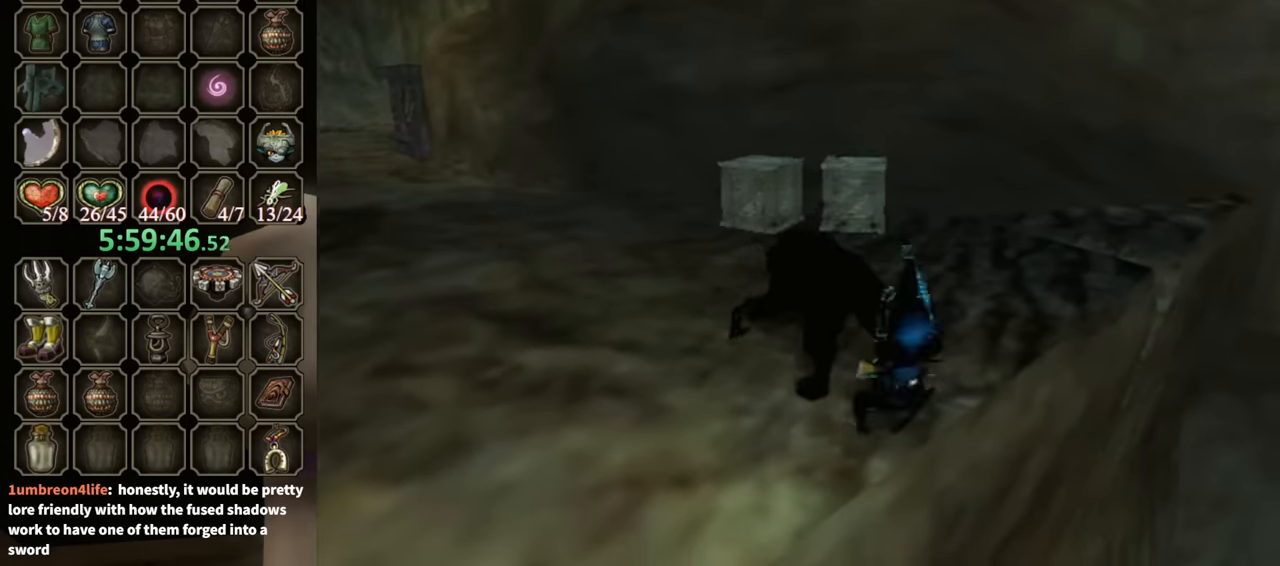
{"buttons": [], "left_stick": "center", "right_stick": "center", "events": [[134, "R1", "up"], [134, "Y", "up"]]}
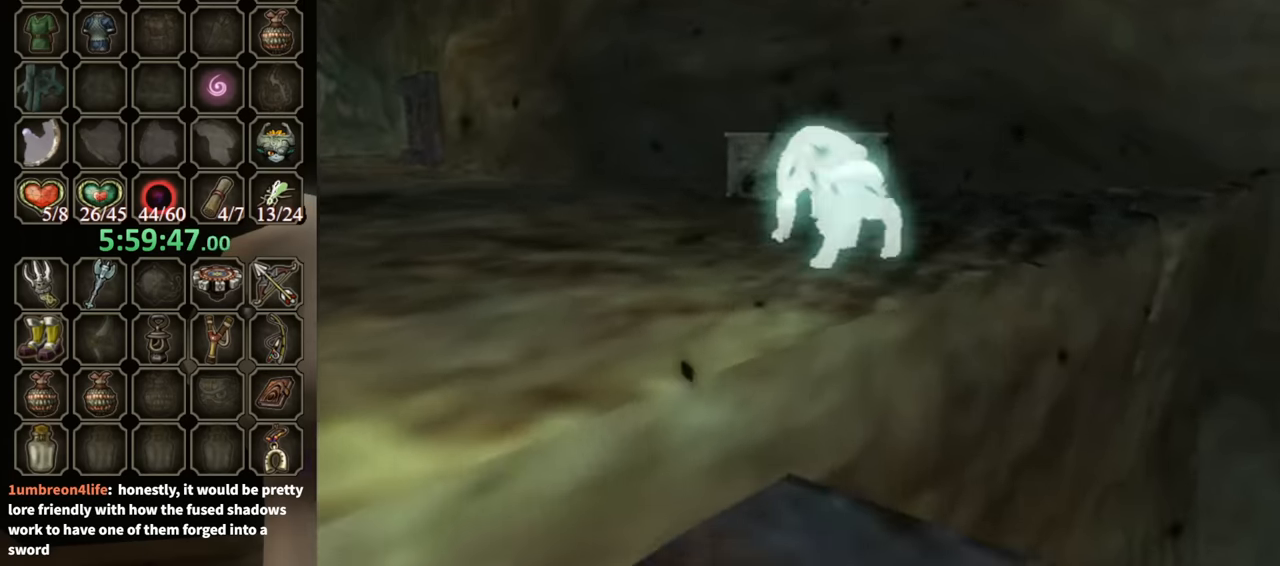
{"buttons": [], "left_stick": "left", "right_stick": "center", "events": [[200, "left_stick", "left"]]}
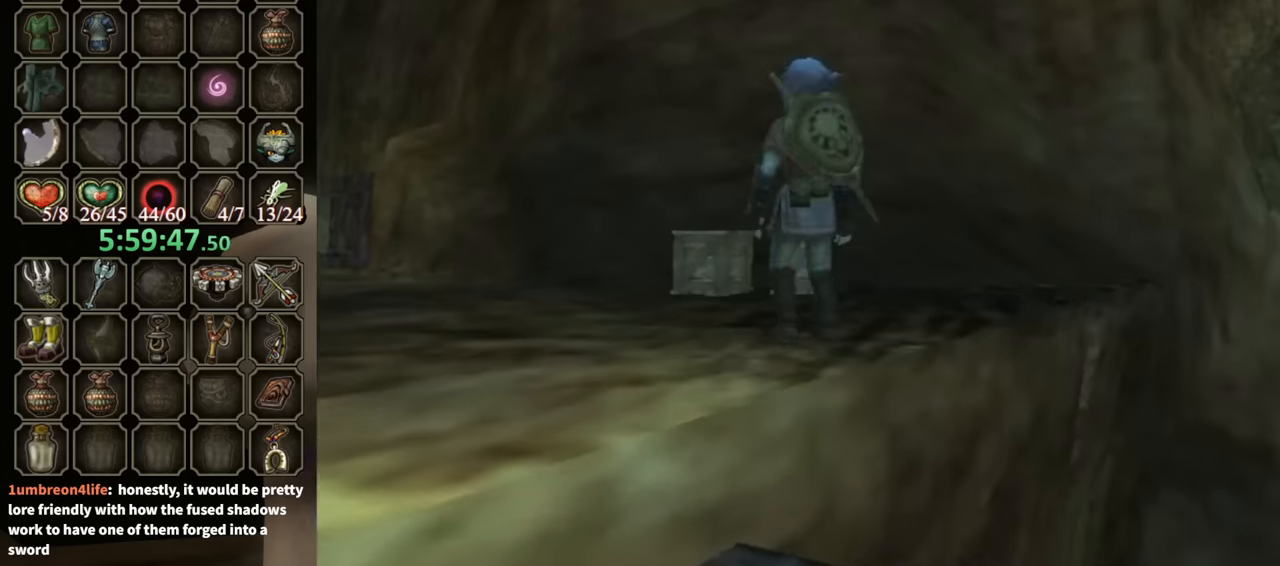
{"buttons": [], "left_stick": "left", "right_stick": "center", "events": [[400, "B", "down"], [466, "B", "up"]]}
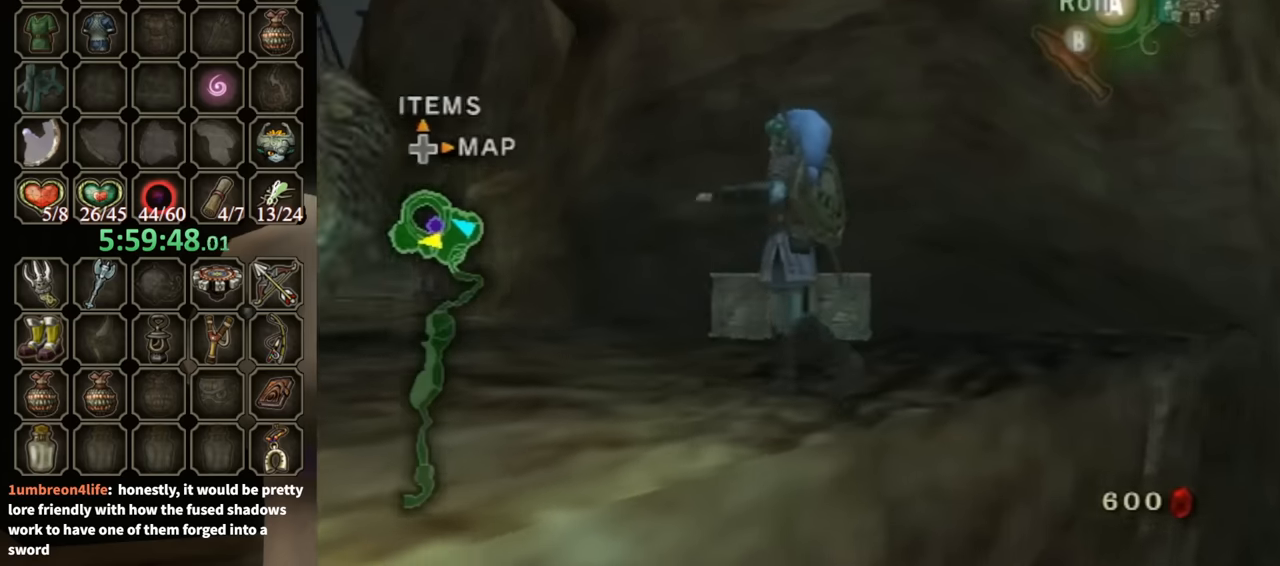
{"buttons": ["L1"], "left_stick": "up-left", "right_stick": "center", "events": [[166, "left_stick", "up-left"], [433, "L1", "down"]]}
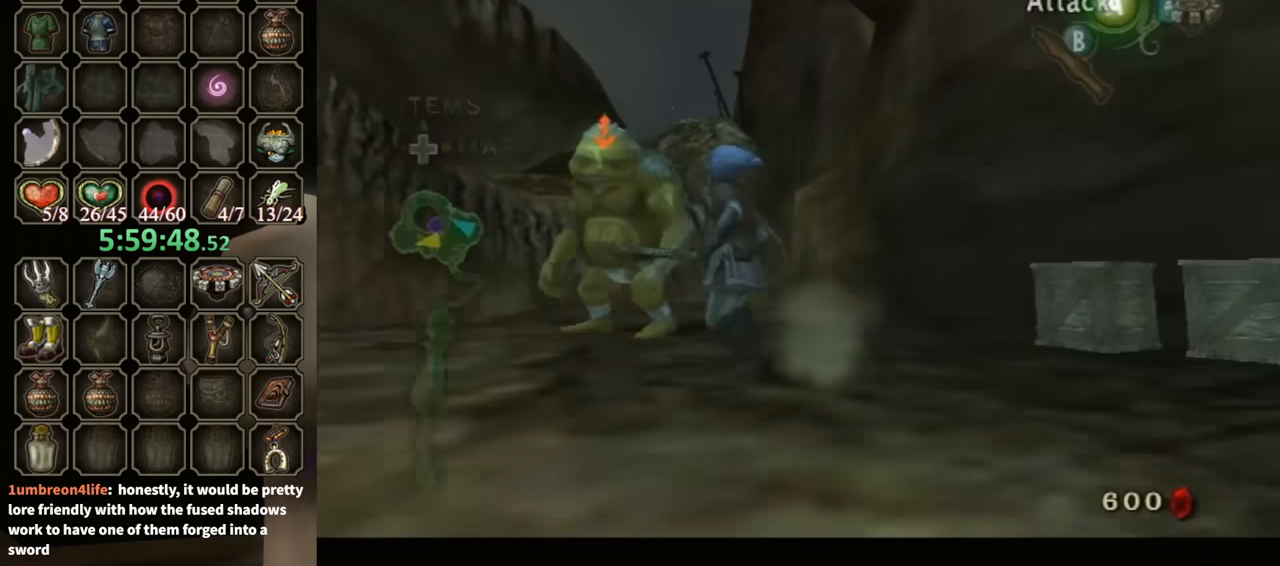
{"buttons": ["L1"], "left_stick": "up-left", "right_stick": "center", "events": []}
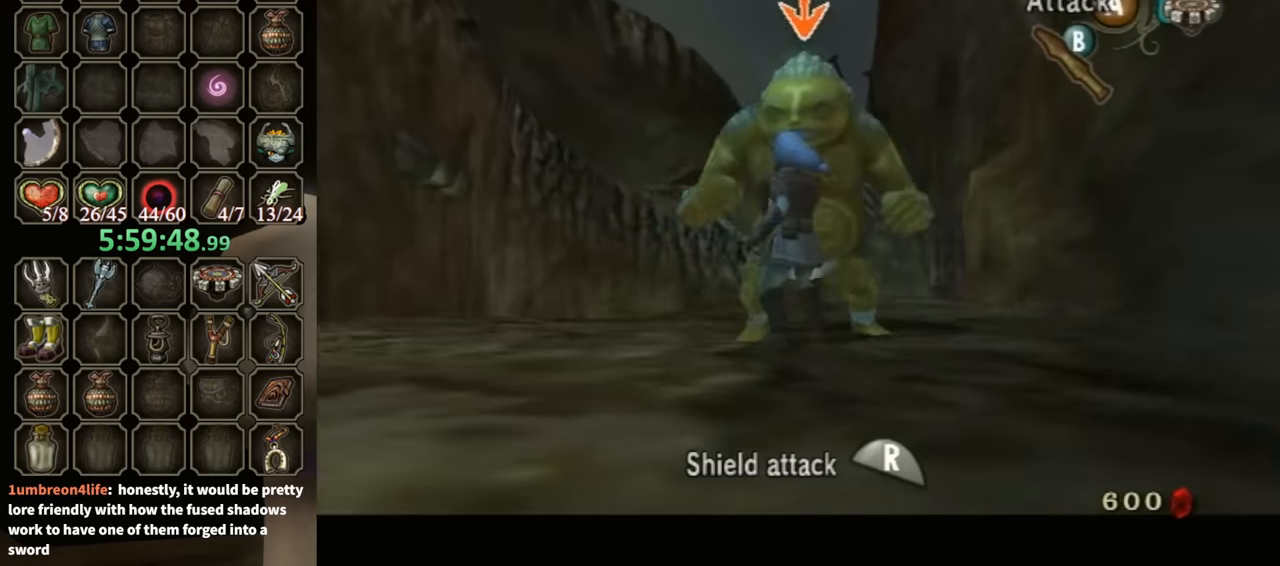
{"buttons": ["L1", "R1"], "left_stick": "up", "right_stick": "center", "events": [[100, "left_stick", "up"], [500, "R1", "down"]]}
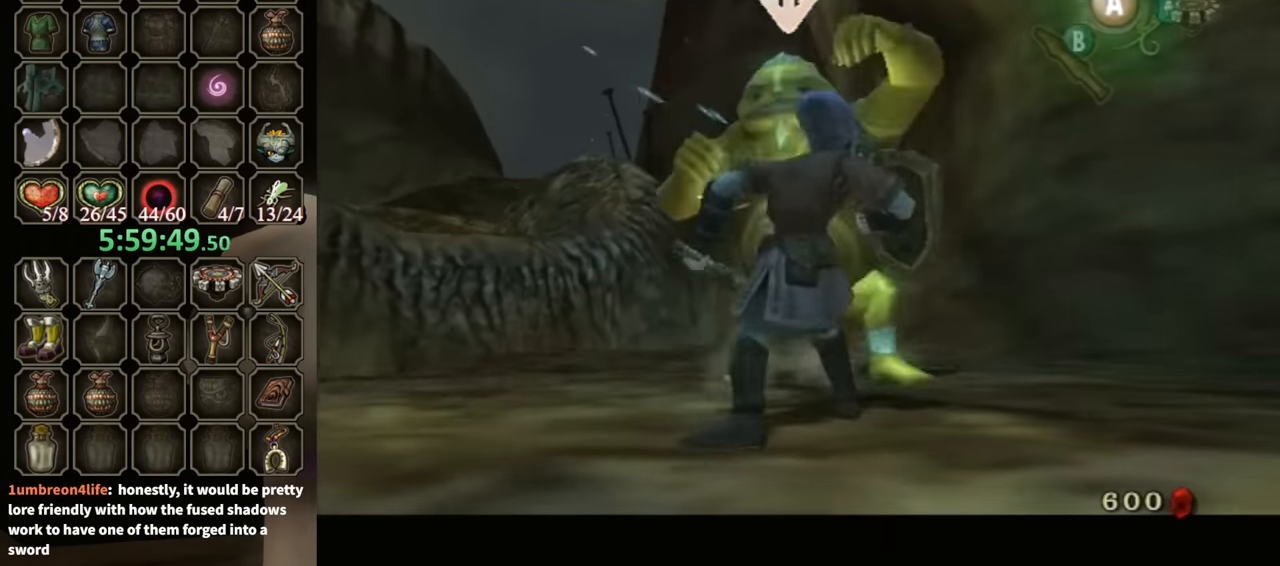
{"buttons": ["L1", "R1"], "left_stick": "up", "right_stick": "center", "events": [[133, "R1", "up"], [200, "R1", "down"], [300, "R1", "up"], [333, "R1", "down"], [433, "R1", "up"], [466, "R1", "down"]]}
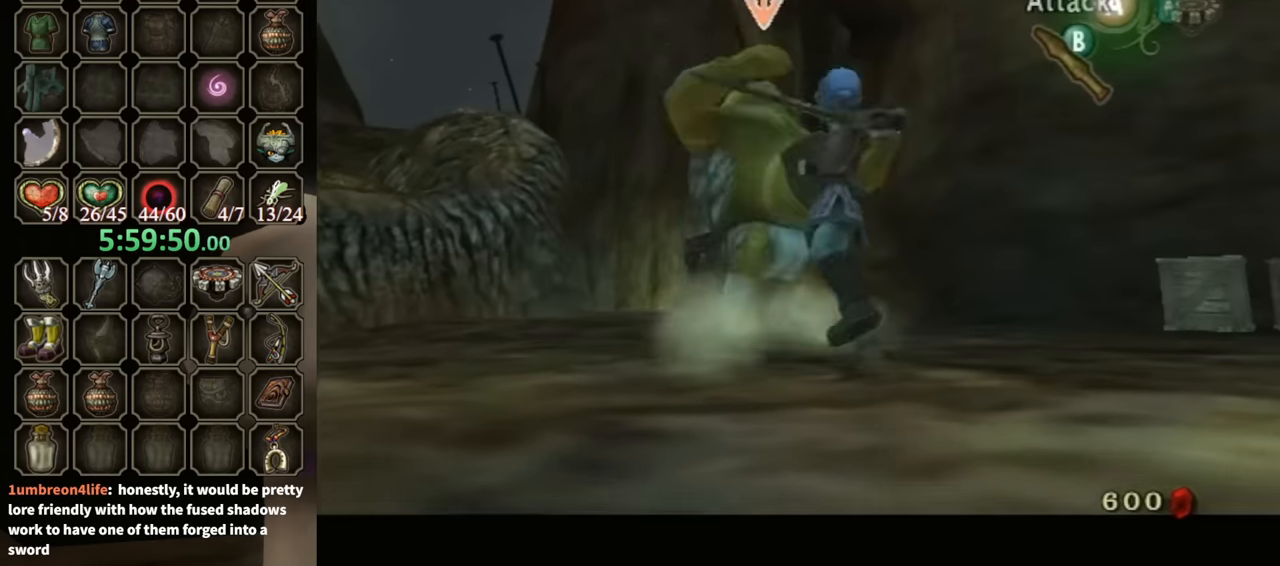
{"buttons": [], "left_stick": "up", "right_stick": "center", "events": [[66, "R1", "up"], [166, "left_stick", "center"], [233, "L1", "up"], [366, "left_stick", "up"]]}
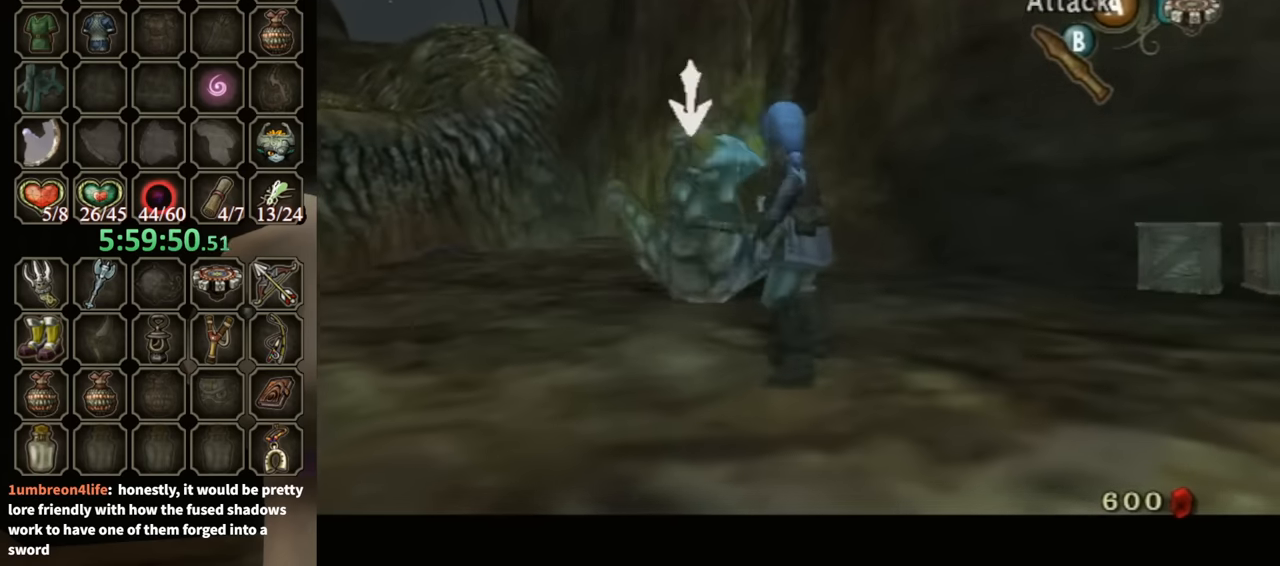
{"buttons": [], "left_stick": "up-left", "right_stick": "center", "events": [[200, "left_stick", "up-left"], [366, "left_stick", "up"], [466, "left_stick", "up-left"]]}
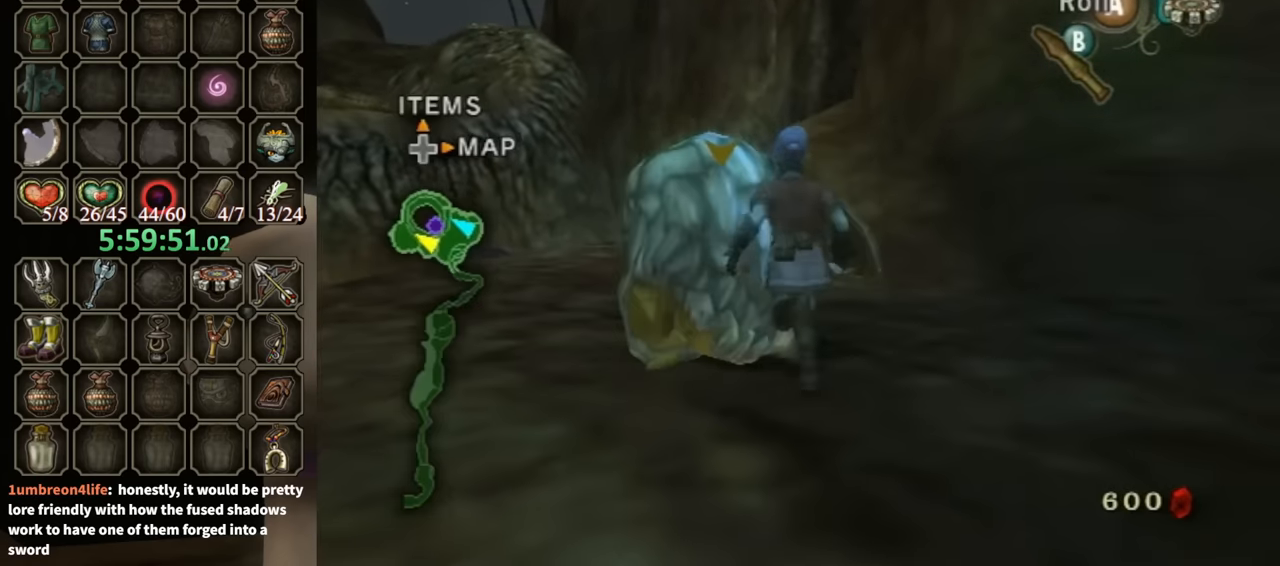
{"buttons": [], "left_stick": "up-left", "right_stick": "center", "events": [[133, "left_stick", "up"], [266, "left_stick", "up-left"]]}
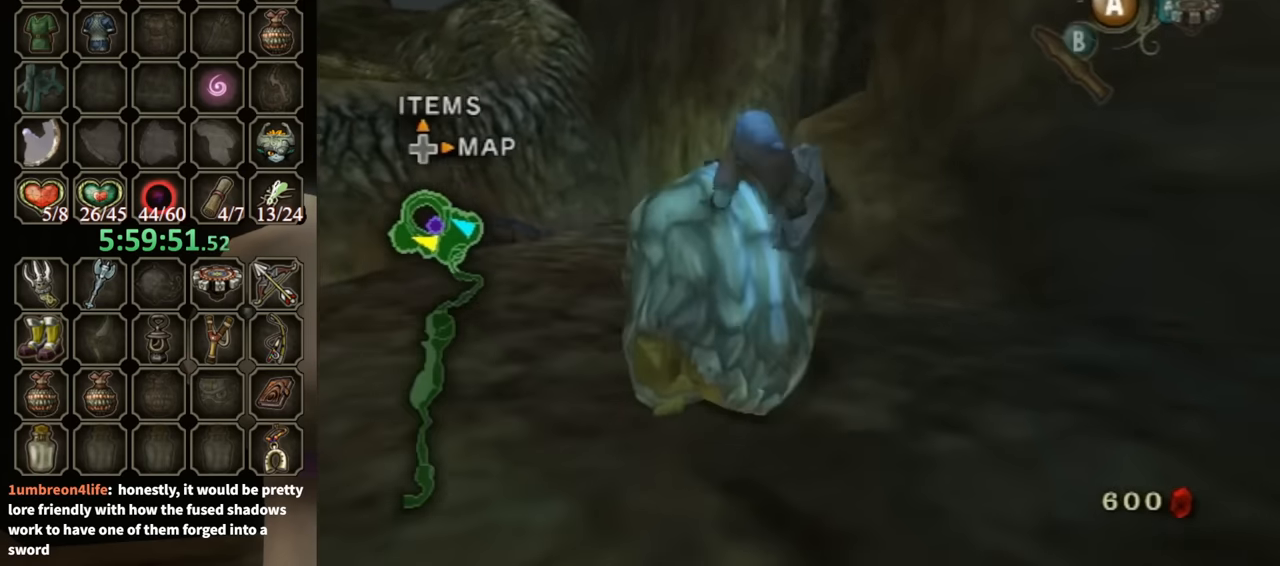
{"buttons": [], "left_stick": "center", "right_stick": "center", "events": [[366, "left_stick", "center"]]}
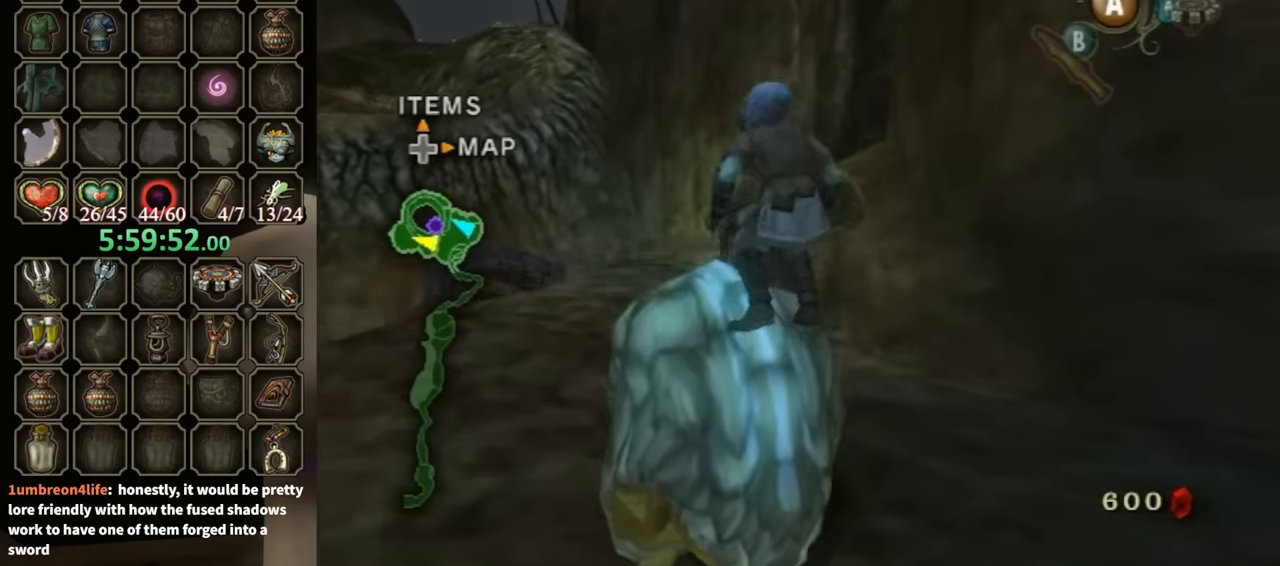
{"buttons": [], "left_stick": "right", "right_stick": "center", "events": [[66, "left_stick", "right"]]}
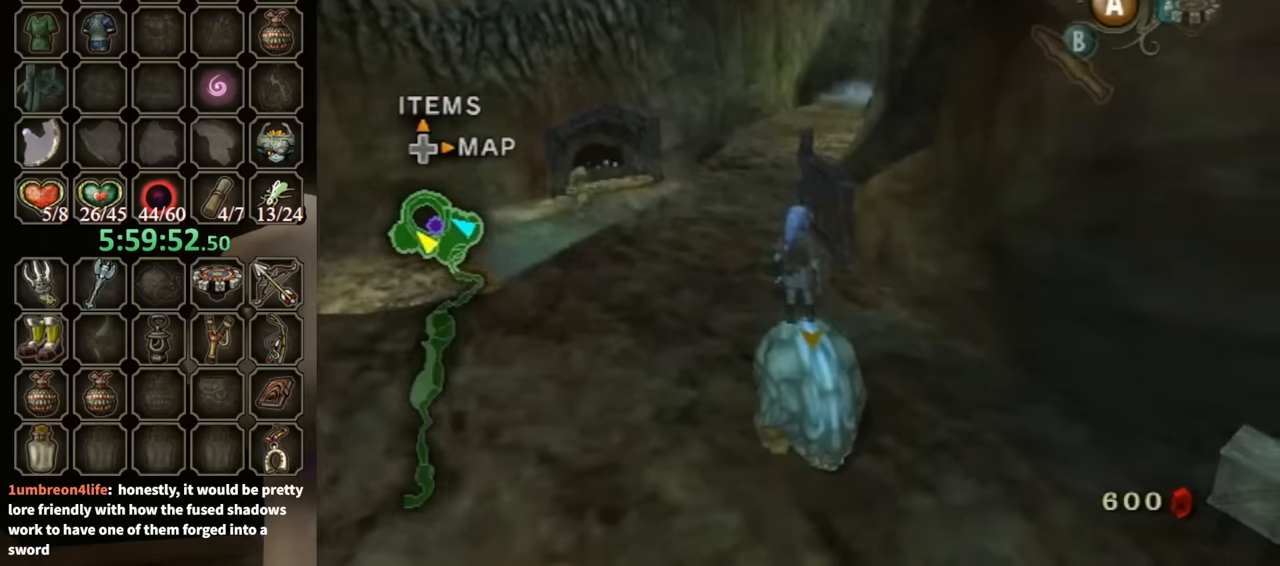
{"buttons": [], "left_stick": "right", "right_stick": "center", "events": []}
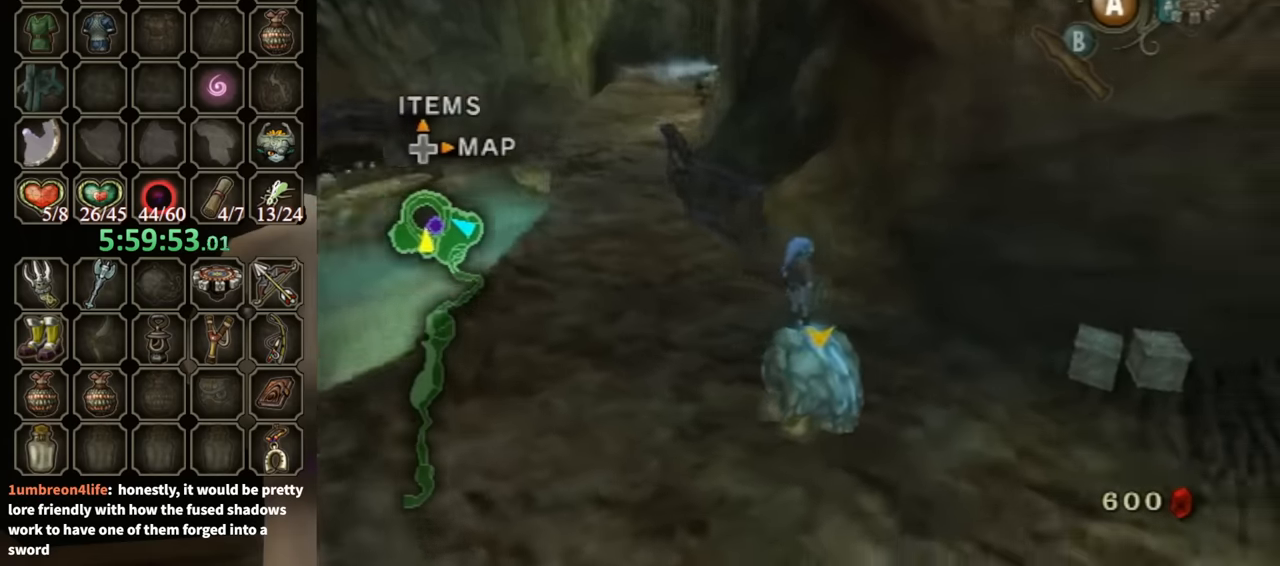
{"buttons": [], "left_stick": "up-right", "right_stick": "center", "events": [[166, "left_stick", "up-right"]]}
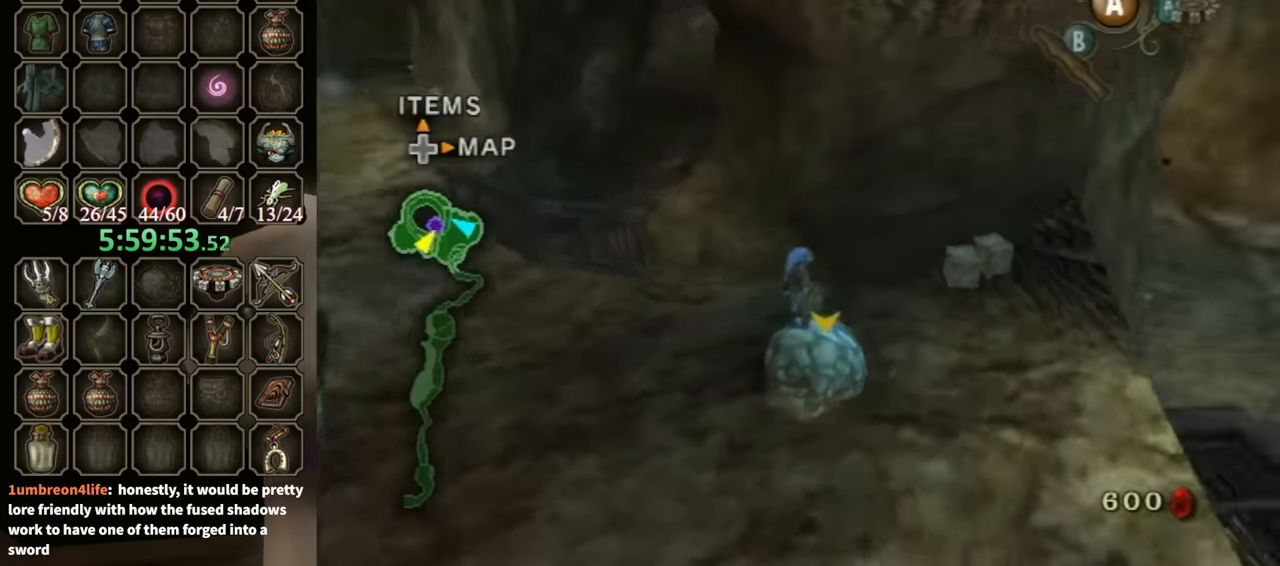
{"buttons": [], "left_stick": "up-right", "right_stick": "center", "events": [[300, "left_stick", "up"], [500, "left_stick", "up-right"]]}
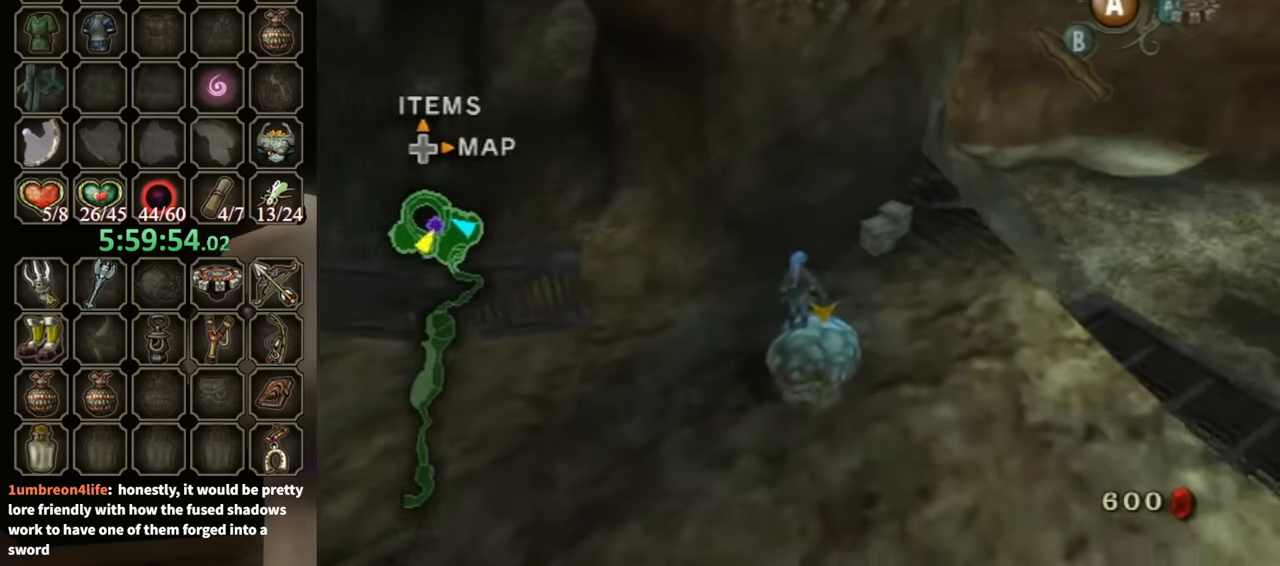
{"buttons": [], "left_stick": "up", "right_stick": "center", "events": [[333, "left_stick", "up"]]}
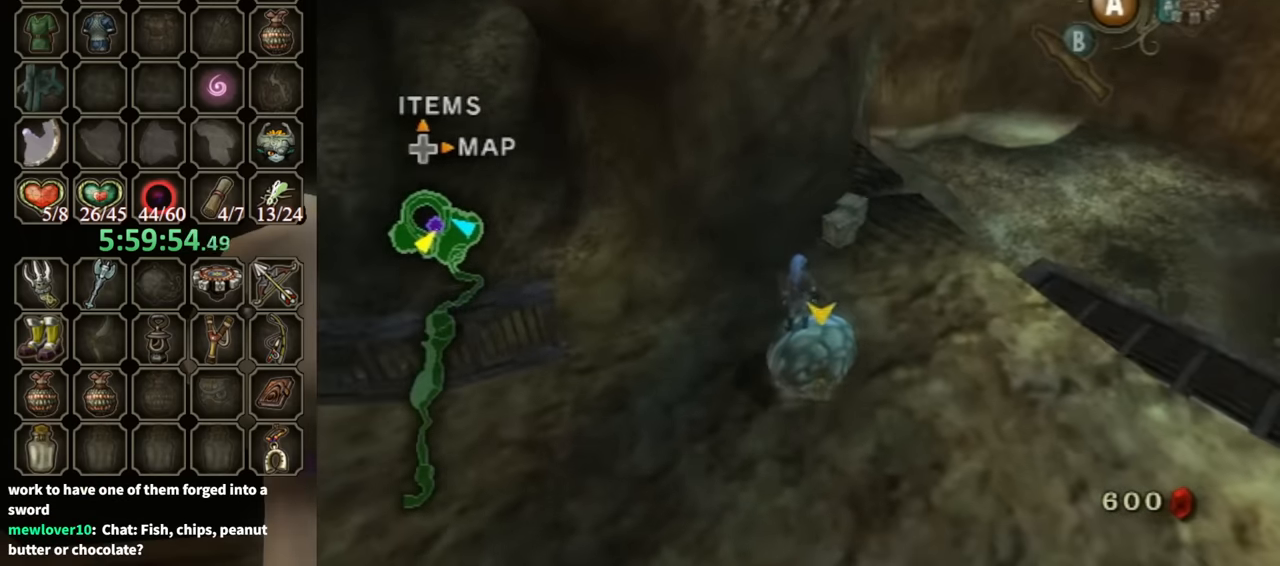
{"buttons": [], "left_stick": "up", "right_stick": "center", "events": []}
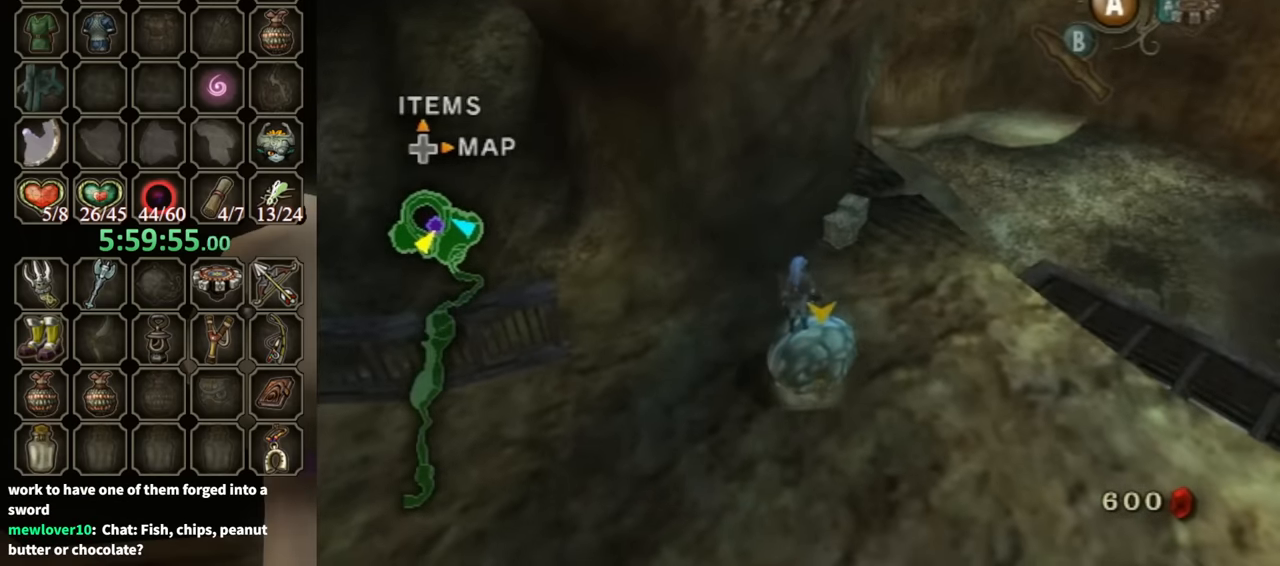
{"buttons": [], "left_stick": "up", "right_stick": "center", "events": []}
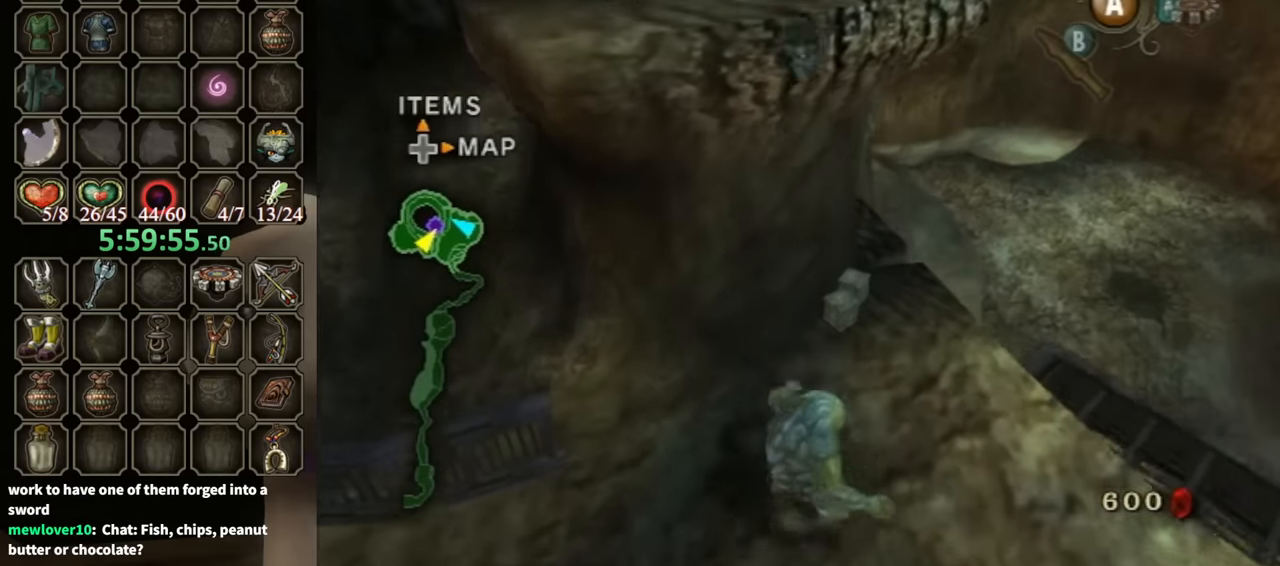
{"buttons": ["A"], "left_stick": "up", "right_stick": "center", "events": [[300, "A", "down"]]}
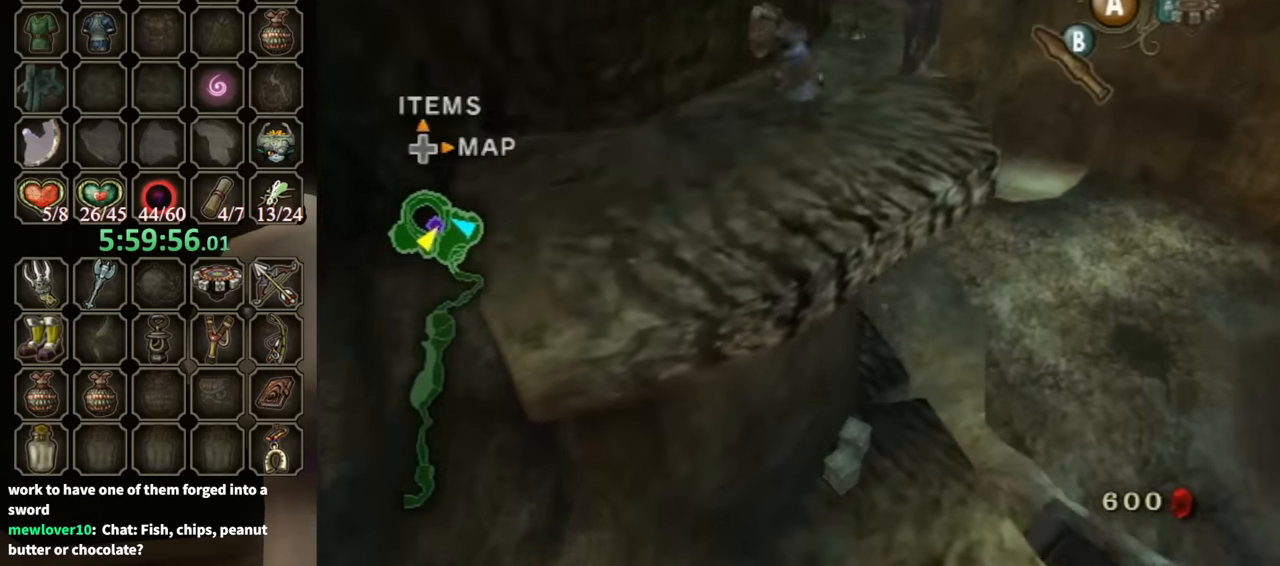
{"buttons": [], "left_stick": "up-right", "right_stick": "center", "events": [[366, "A", "up"], [400, "left_stick", "up-right"]]}
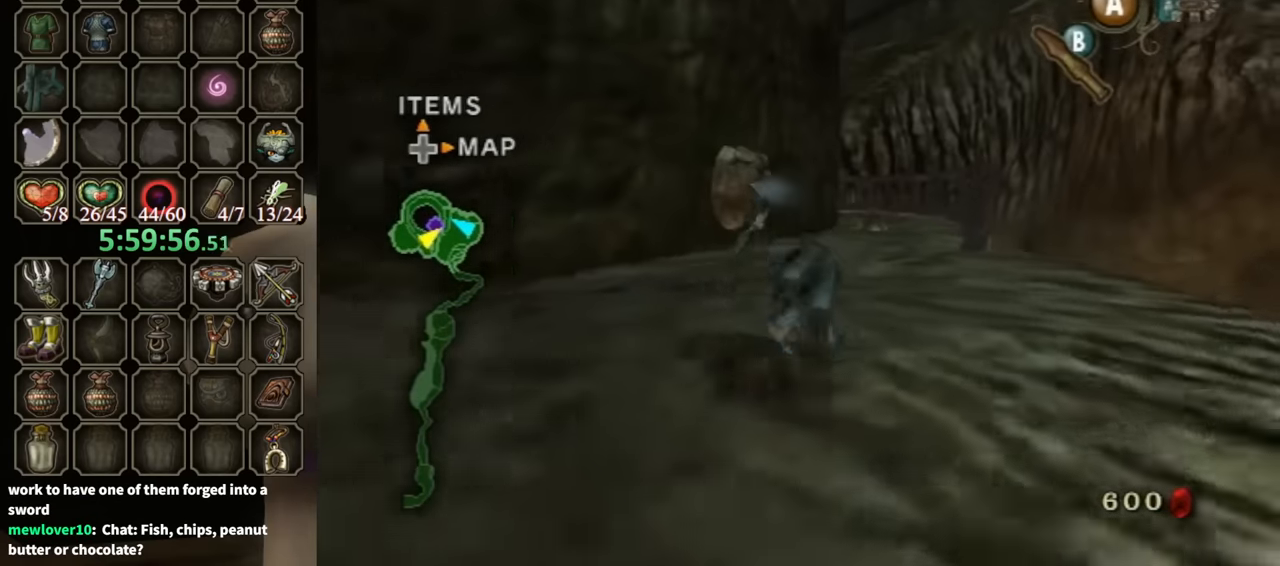
{"buttons": [], "left_stick": "left", "right_stick": "right", "events": [[233, "left_stick", "up"], [400, "left_stick", "left"], [400, "right_stick", "right"]]}
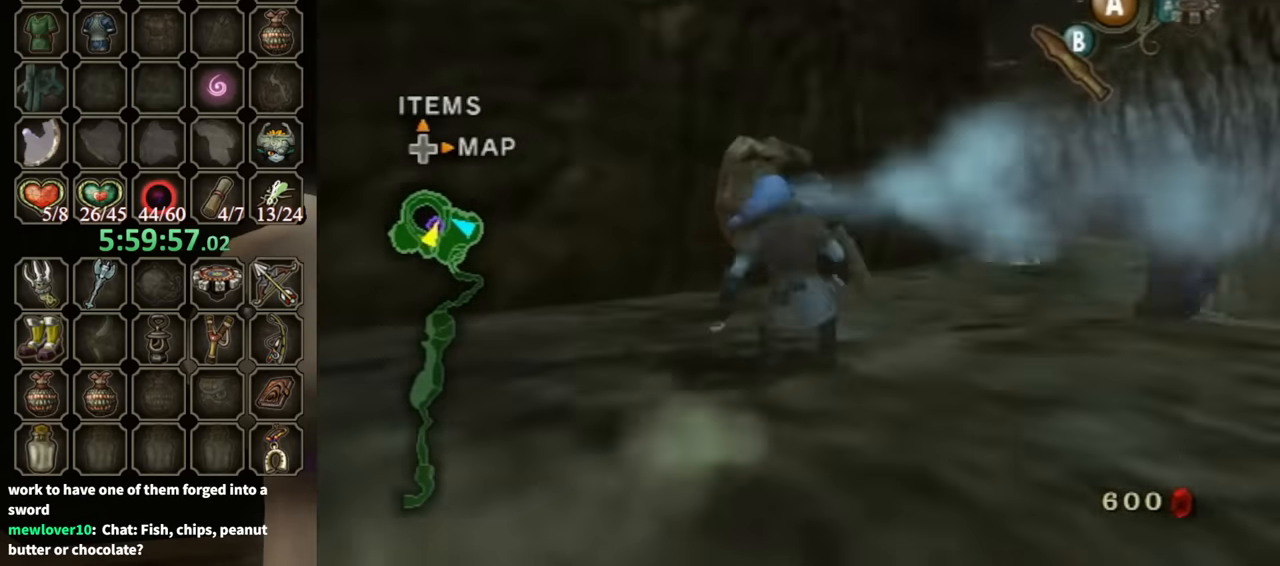
{"buttons": ["L1"], "left_stick": "right", "right_stick": "center", "events": [[166, "right_stick", "center"], [200, "L1", "down"], [200, "left_stick", "up-right"], [333, "A", "down"], [333, "left_stick", "right"], [400, "A", "up"]]}
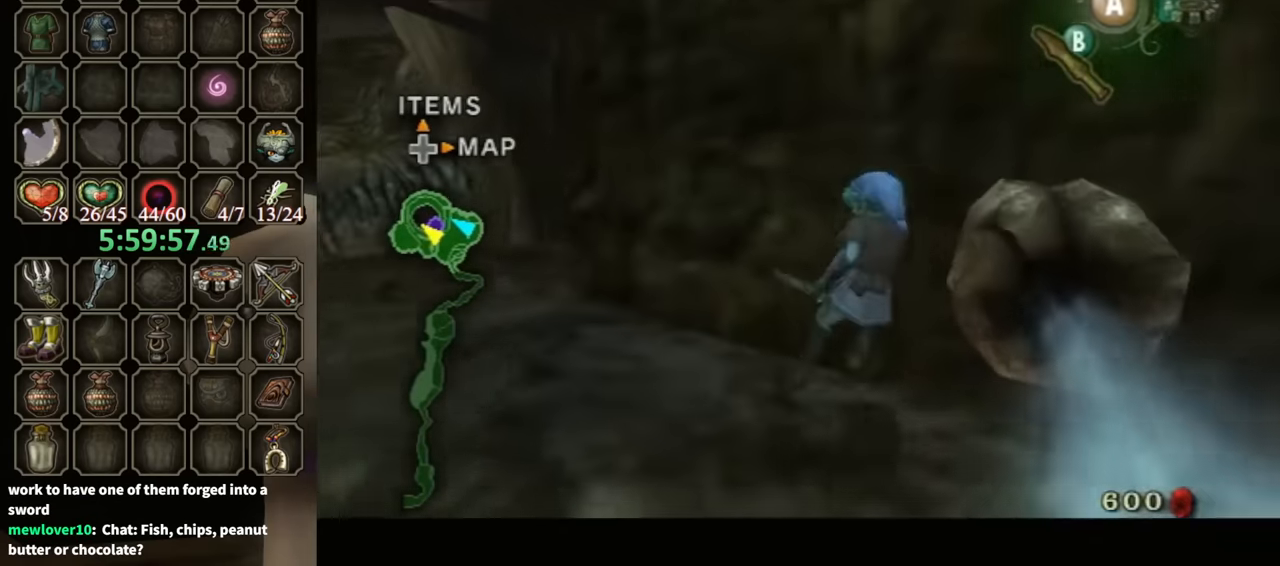
{"buttons": ["L1"], "left_stick": "down-right", "right_stick": "center", "events": [[33, "left_stick", "down-right"]]}